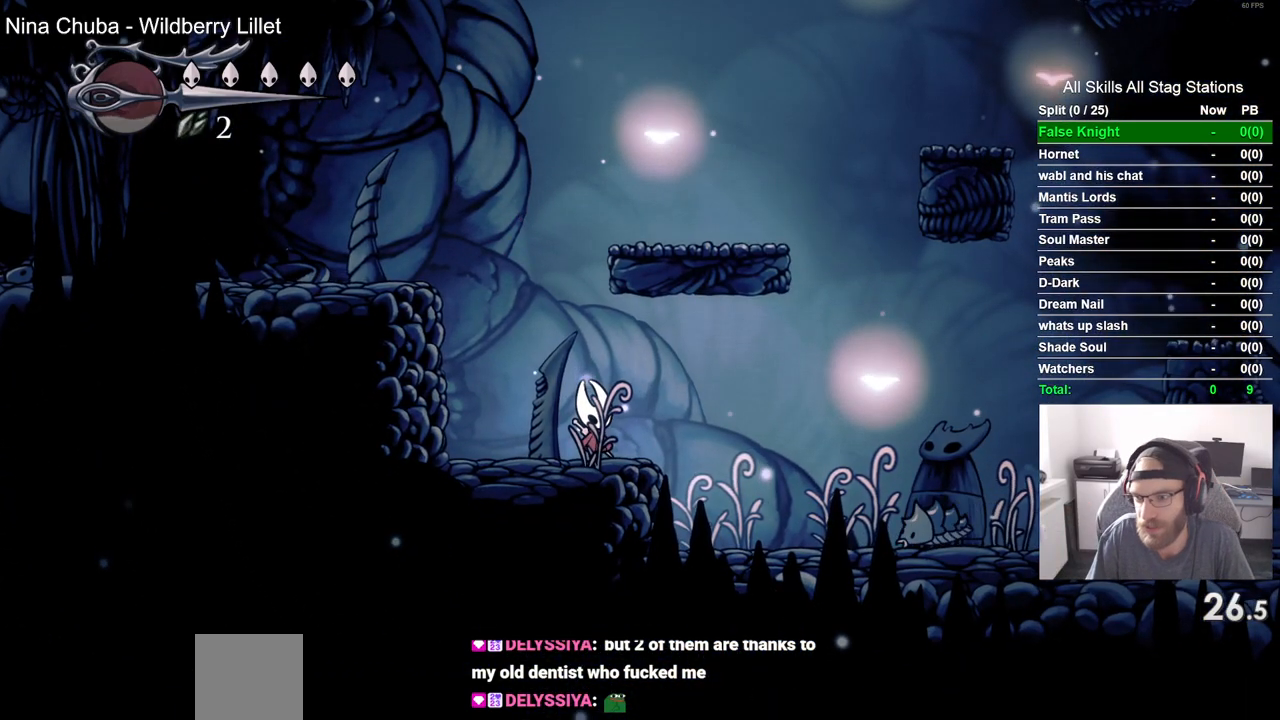
Gameplay with a controller (PlayStation layout); each line is a JSON object with the inputs held at the frame after it. "events" lists button and stick changes between this image and that frame as [ms after this image, input, new state], when the widget could be followed in between.
{"buttons": [], "left_stick": "center", "right_stick": "center", "events": []}
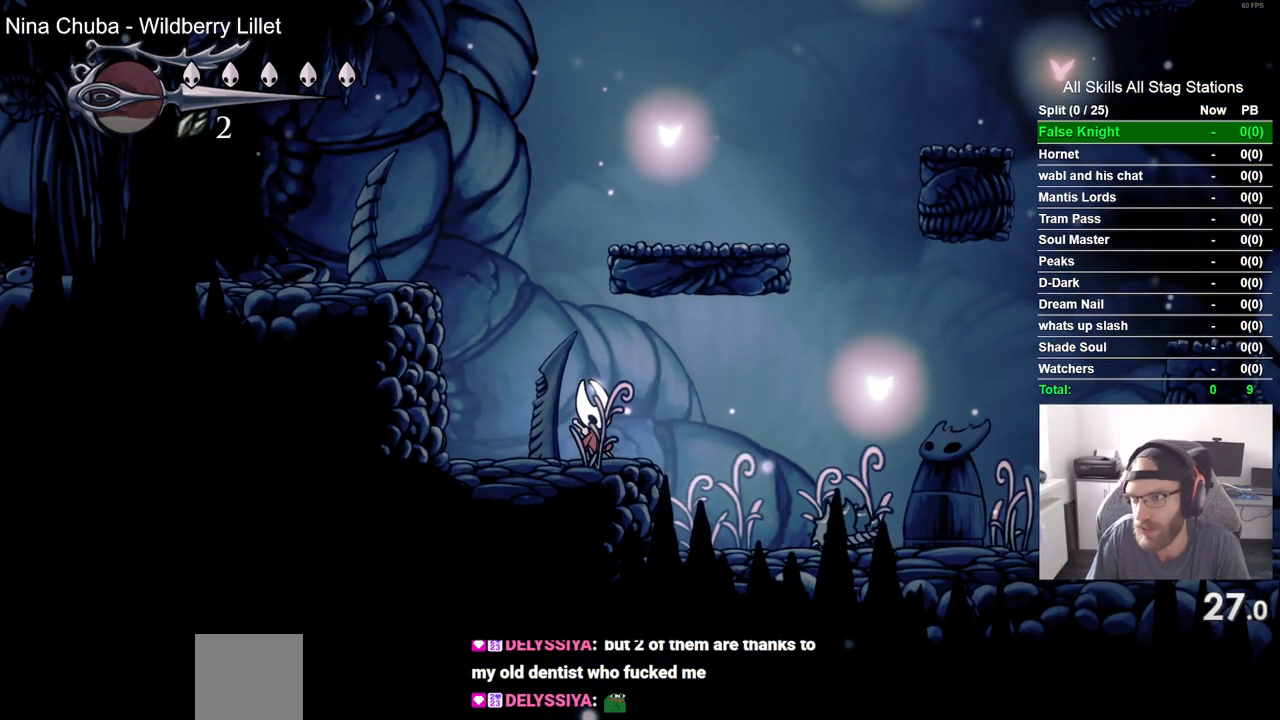
{"buttons": [], "left_stick": "center", "right_stick": "center", "events": []}
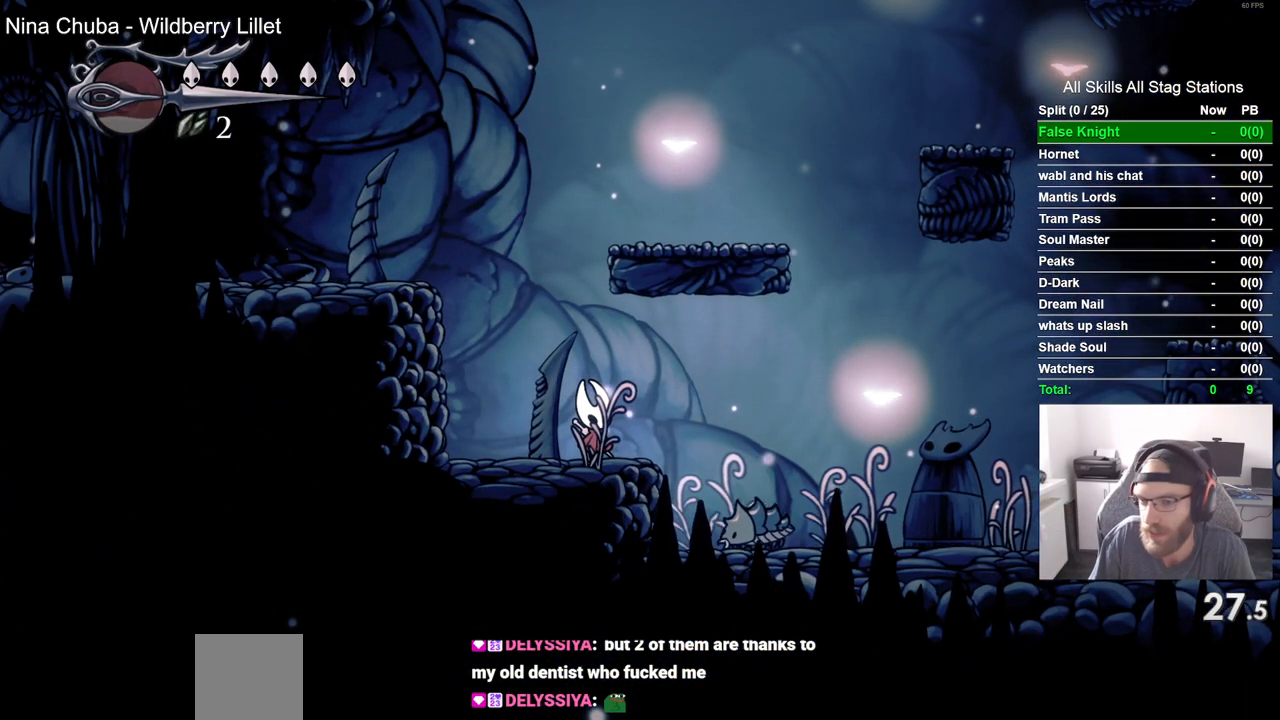
{"buttons": ["CROSS"], "left_stick": "center", "right_stick": "center", "events": [[433, "CROSS", "down"]]}
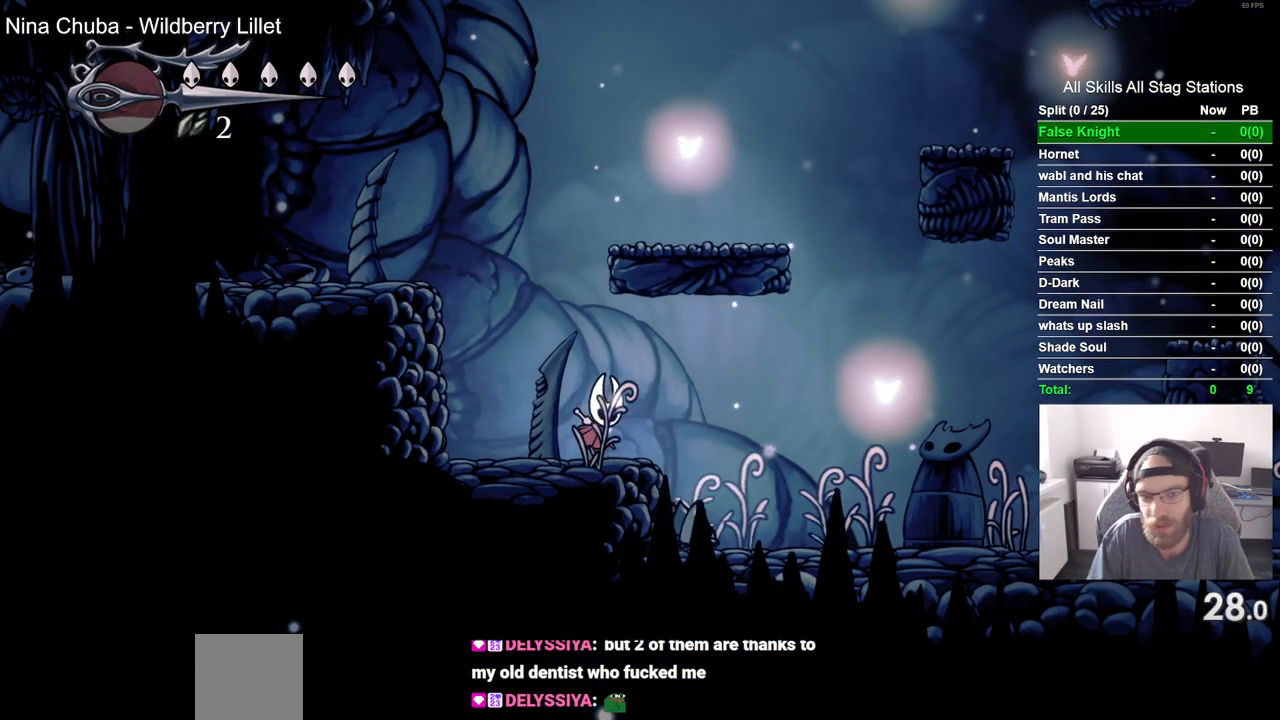
{"buttons": ["CROSS", "DPAD_RIGHT"], "left_stick": "center", "right_stick": "center", "events": [[167, "DPAD_LEFT", "down"], [267, "DPAD_LEFT", "up"], [367, "DPAD_RIGHT", "down"]]}
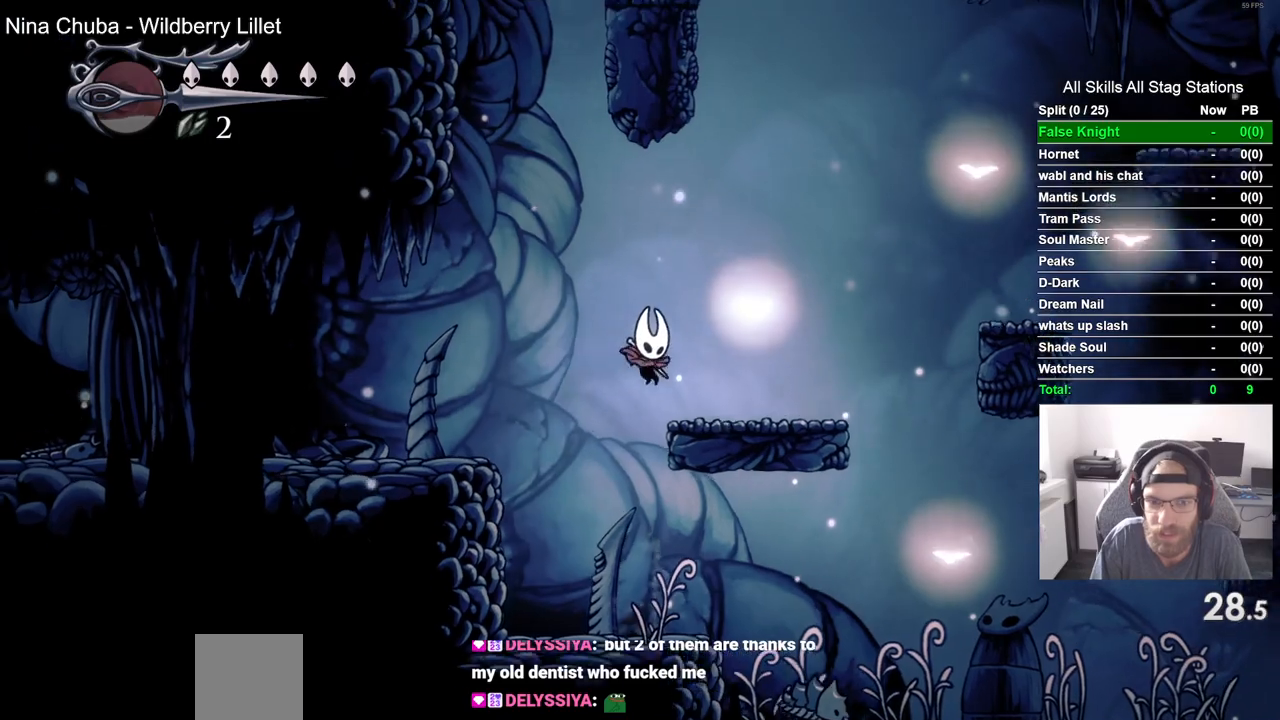
{"buttons": ["CROSS", "DPAD_RIGHT"], "left_stick": "center", "right_stick": "center", "events": [[83, "CROSS", "up"], [283, "CROSS", "down"]]}
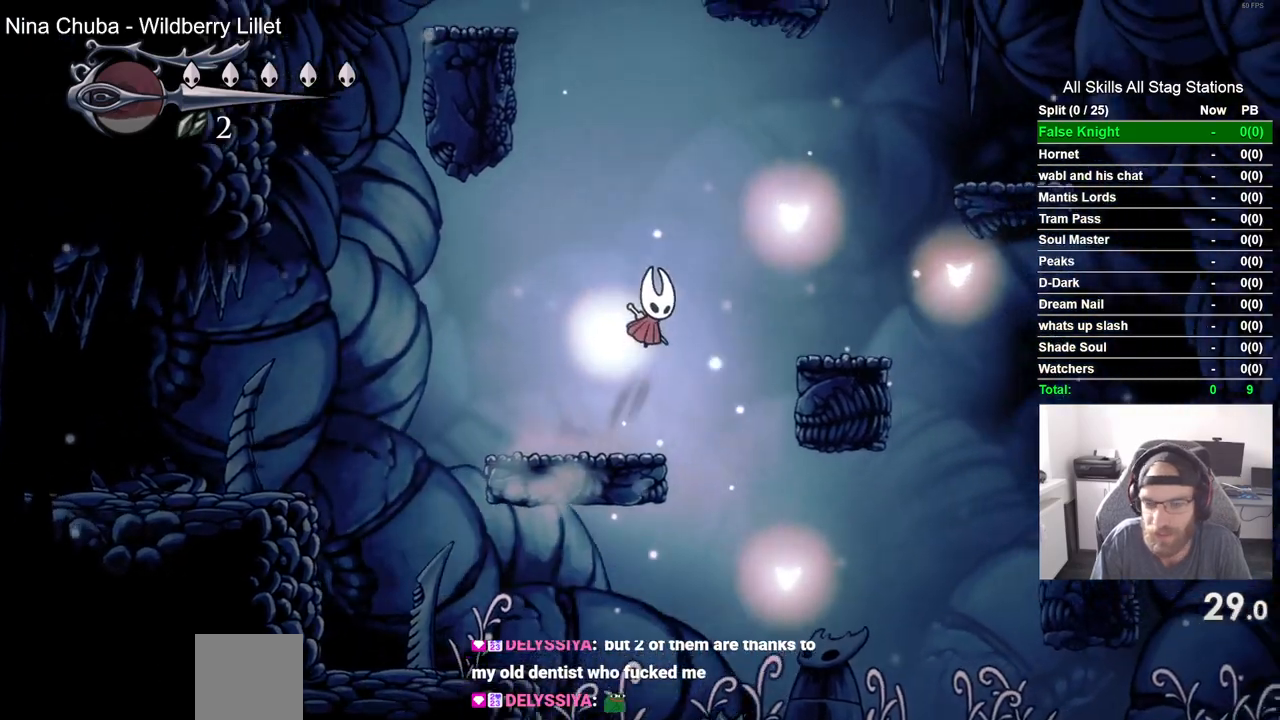
{"buttons": ["DPAD_RIGHT"], "left_stick": "center", "right_stick": "center", "events": [[200, "CROSS", "up"]]}
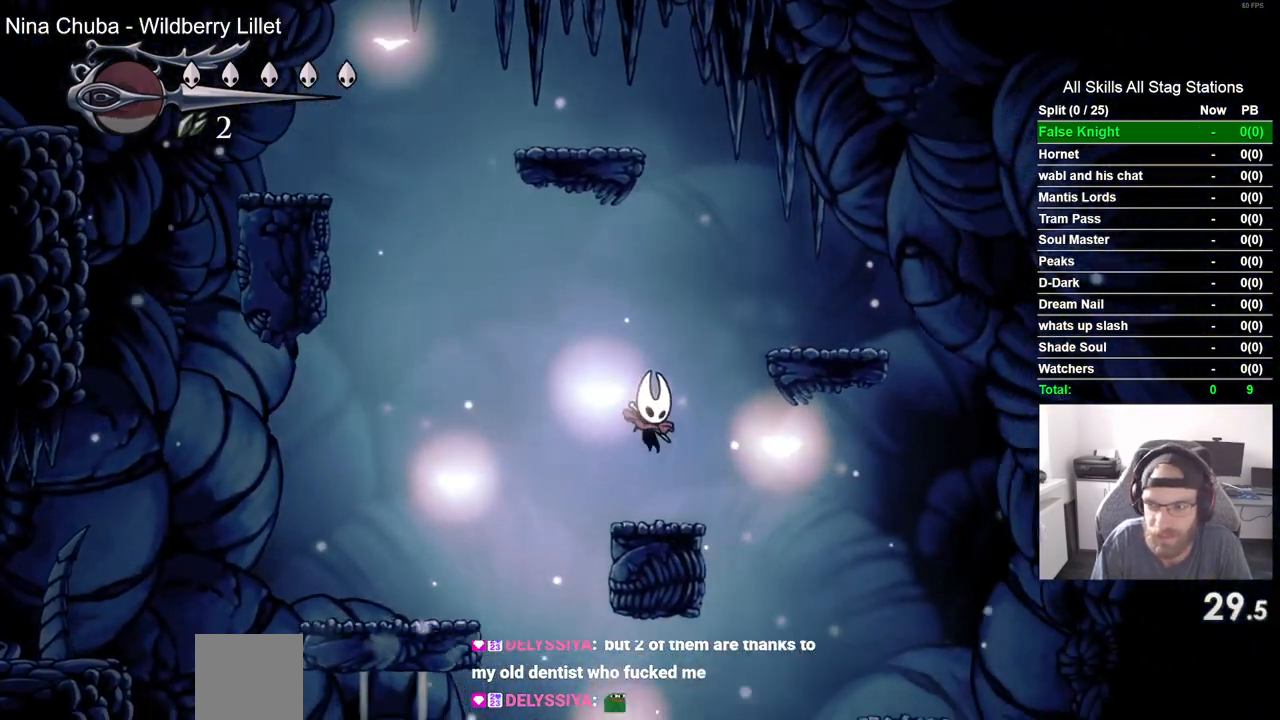
{"buttons": ["DPAD_RIGHT"], "left_stick": "center", "right_stick": "center", "events": [[67, "CROSS", "down"], [433, "CROSS", "up"]]}
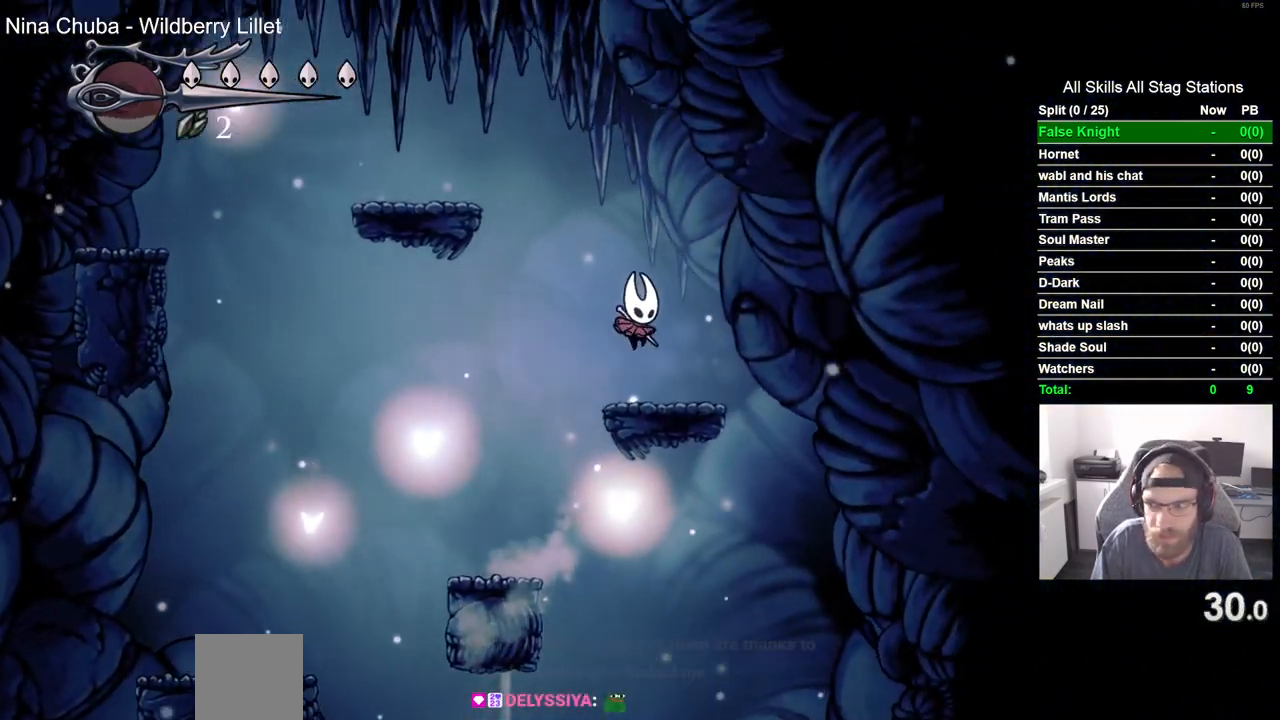
{"buttons": ["CROSS", "DPAD_LEFT"], "left_stick": "center", "right_stick": "center", "events": [[150, "DPAD_LEFT", "down"], [150, "DPAD_RIGHT", "up"], [200, "CROSS", "down"]]}
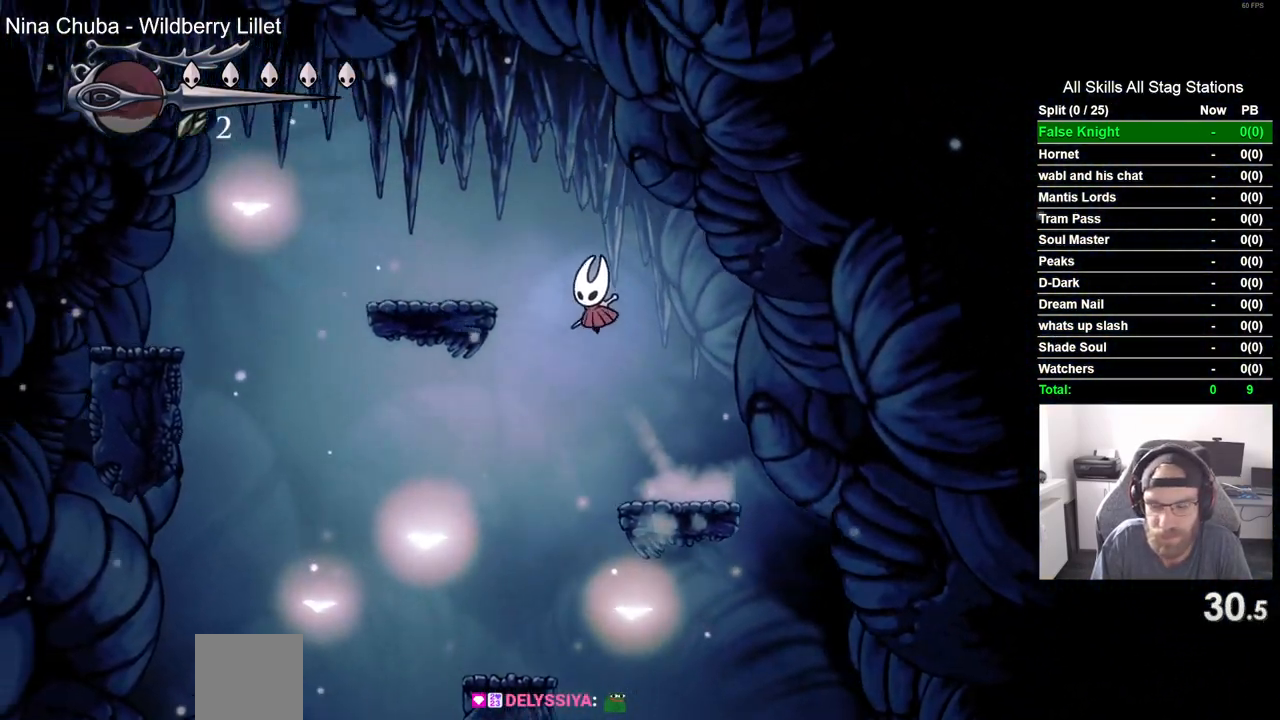
{"buttons": ["CROSS", "DPAD_LEFT"], "left_stick": "center", "right_stick": "center", "events": [[167, "CROSS", "up"], [450, "CROSS", "down"]]}
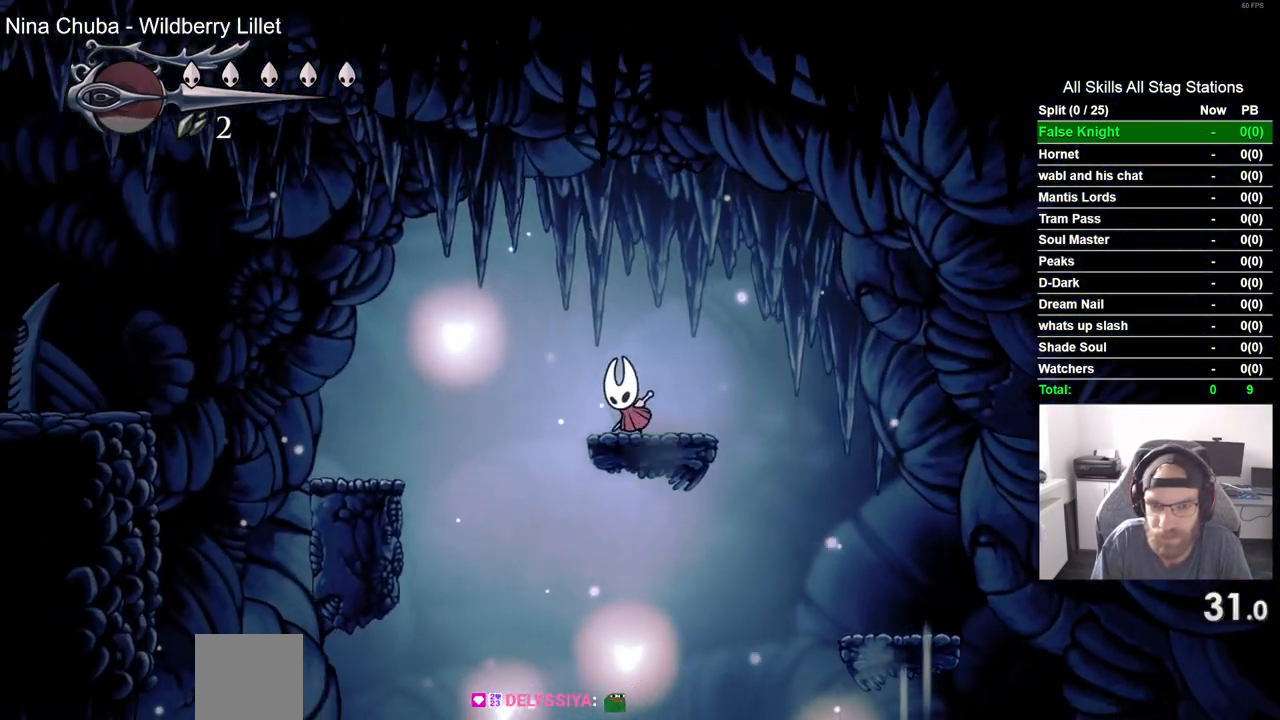
{"buttons": ["DPAD_LEFT"], "left_stick": "center", "right_stick": "center", "events": [[250, "CROSS", "up"]]}
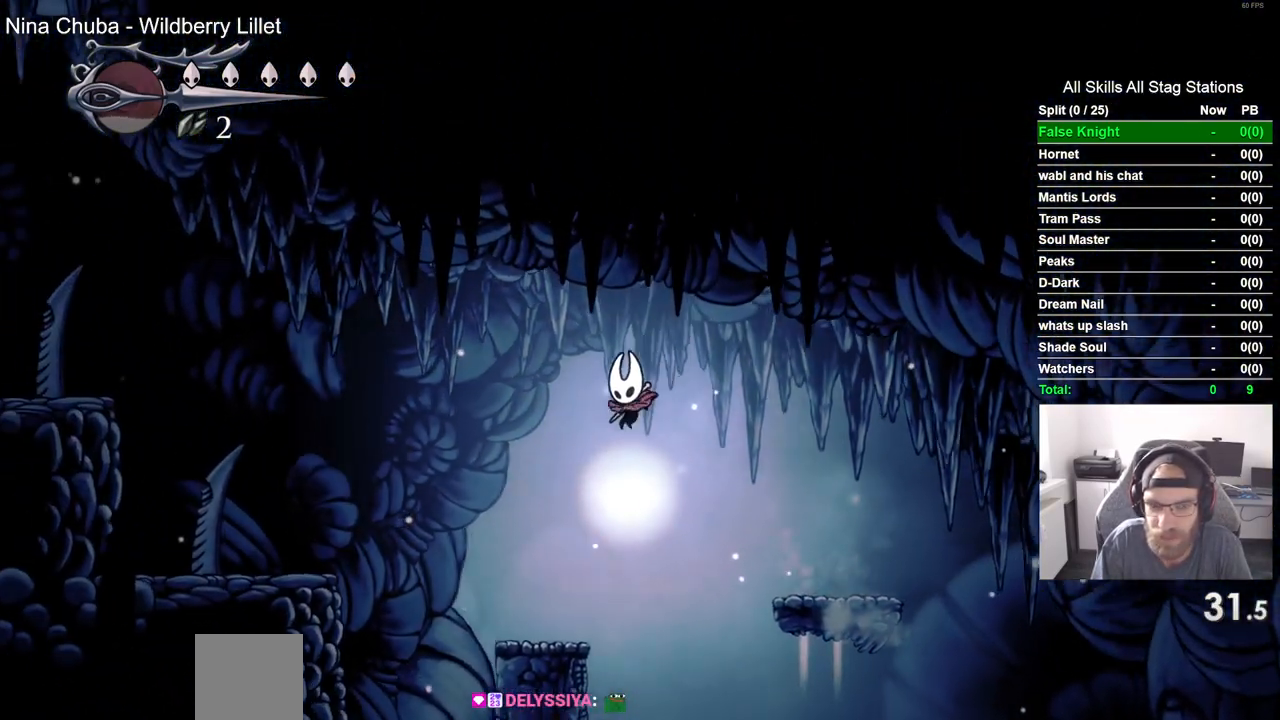
{"buttons": ["CROSS", "DPAD_LEFT"], "left_stick": "center", "right_stick": "center", "events": [[233, "CROSS", "down"]]}
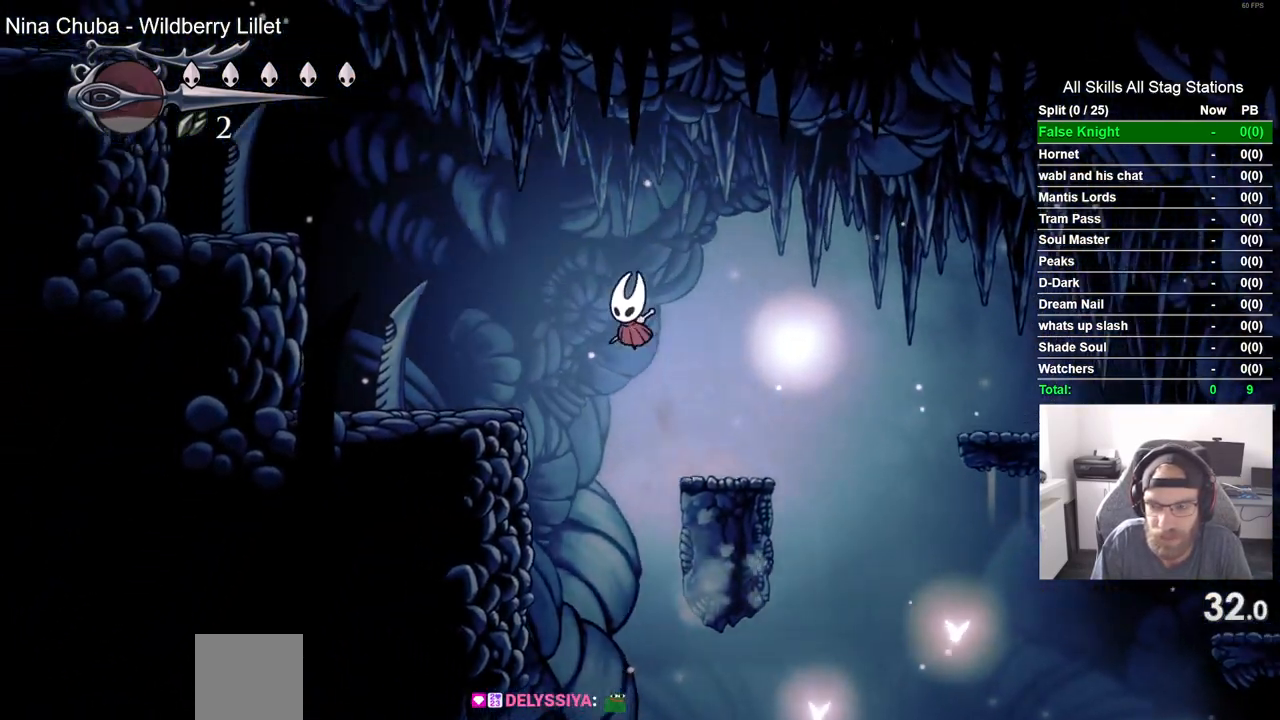
{"buttons": ["CROSS", "DPAD_LEFT"], "left_stick": "center", "right_stick": "center", "events": [[100, "CROSS", "up"], [500, "CROSS", "down"]]}
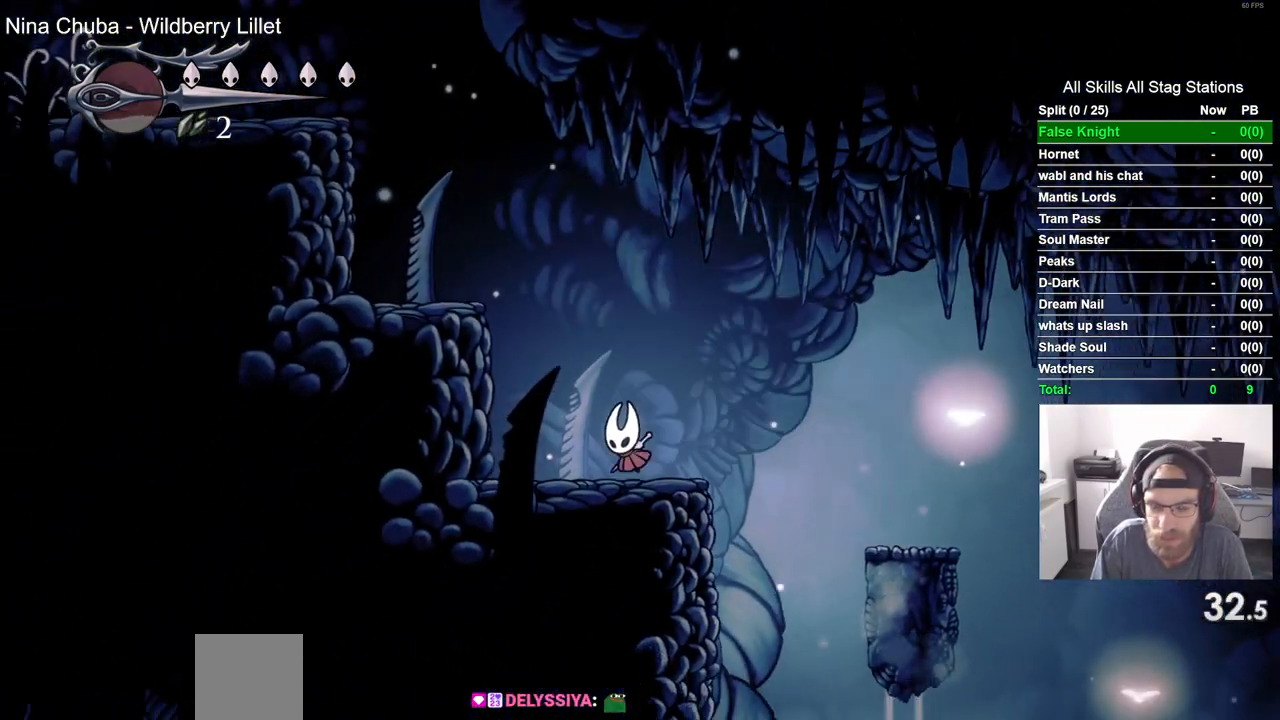
{"buttons": ["CROSS", "SQUARE", "DPAD_DOWN", "DPAD_LEFT"], "left_stick": "center", "right_stick": "center", "events": [[67, "DPAD_DOWN", "down"], [500, "SQUARE", "down"]]}
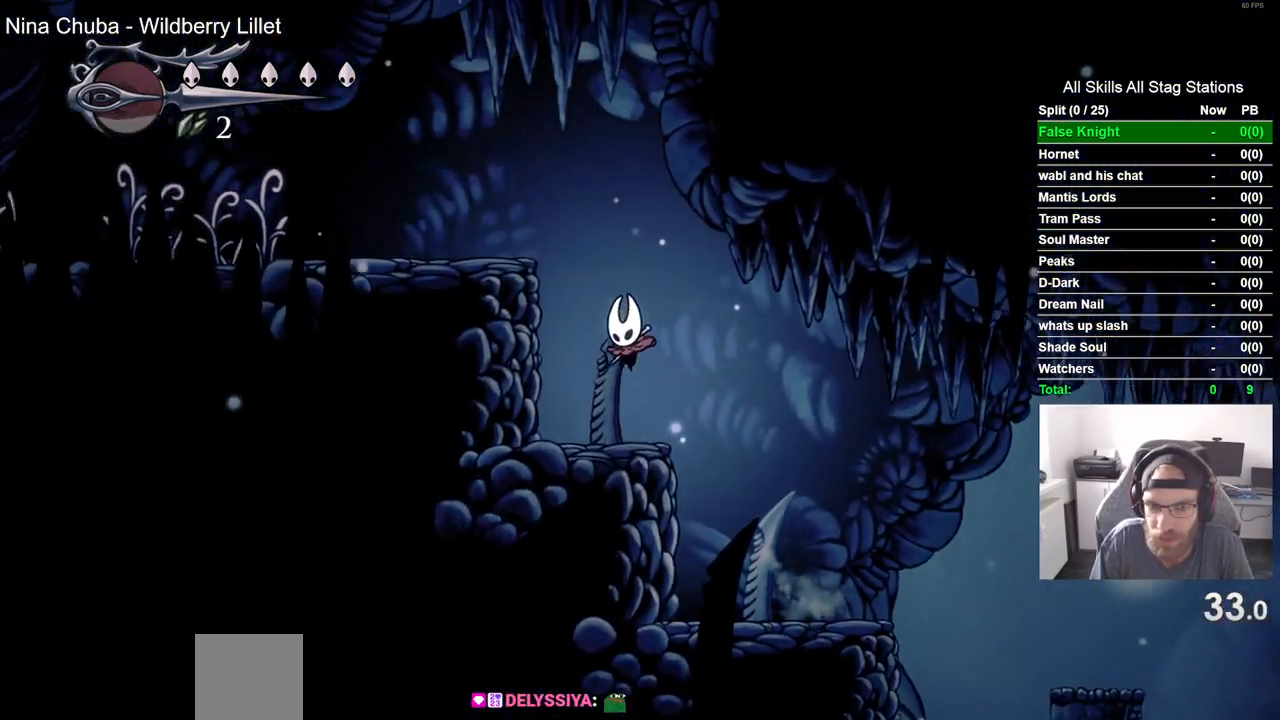
{"buttons": ["DPAD_LEFT"], "left_stick": "center", "right_stick": "center", "events": [[367, "SQUARE", "up"], [433, "DPAD_DOWN", "up"], [467, "CROSS", "up"]]}
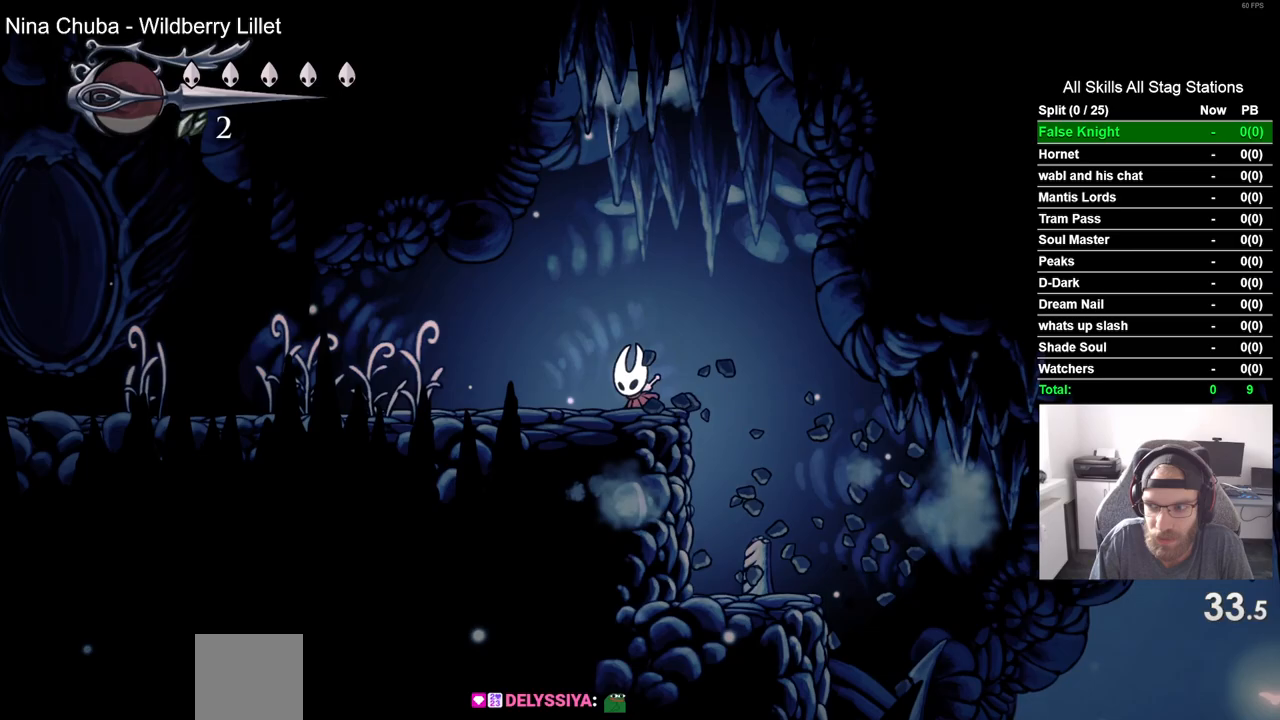
{"buttons": ["DPAD_LEFT"], "left_stick": "center", "right_stick": "center", "events": [[167, "SQUARE", "down"], [350, "SQUARE", "up"]]}
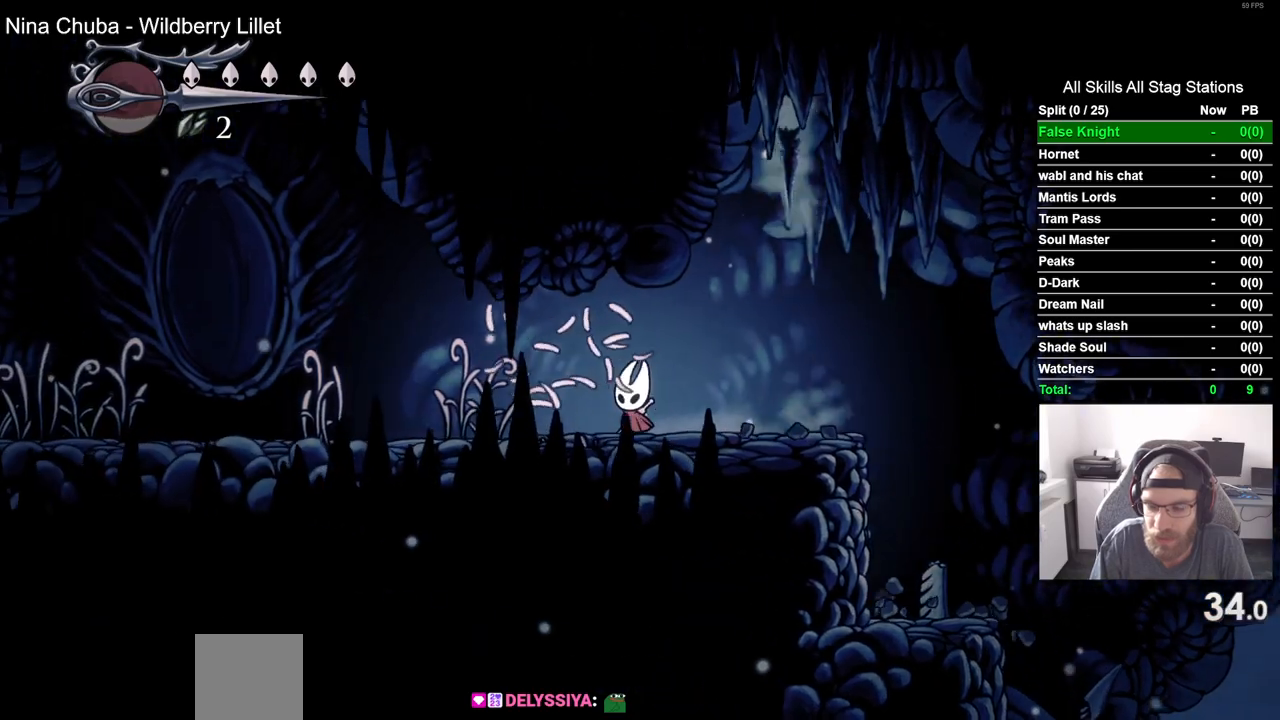
{"buttons": ["DPAD_LEFT"], "left_stick": "center", "right_stick": "center", "events": [[117, "SQUARE", "down"], [300, "SQUARE", "up"]]}
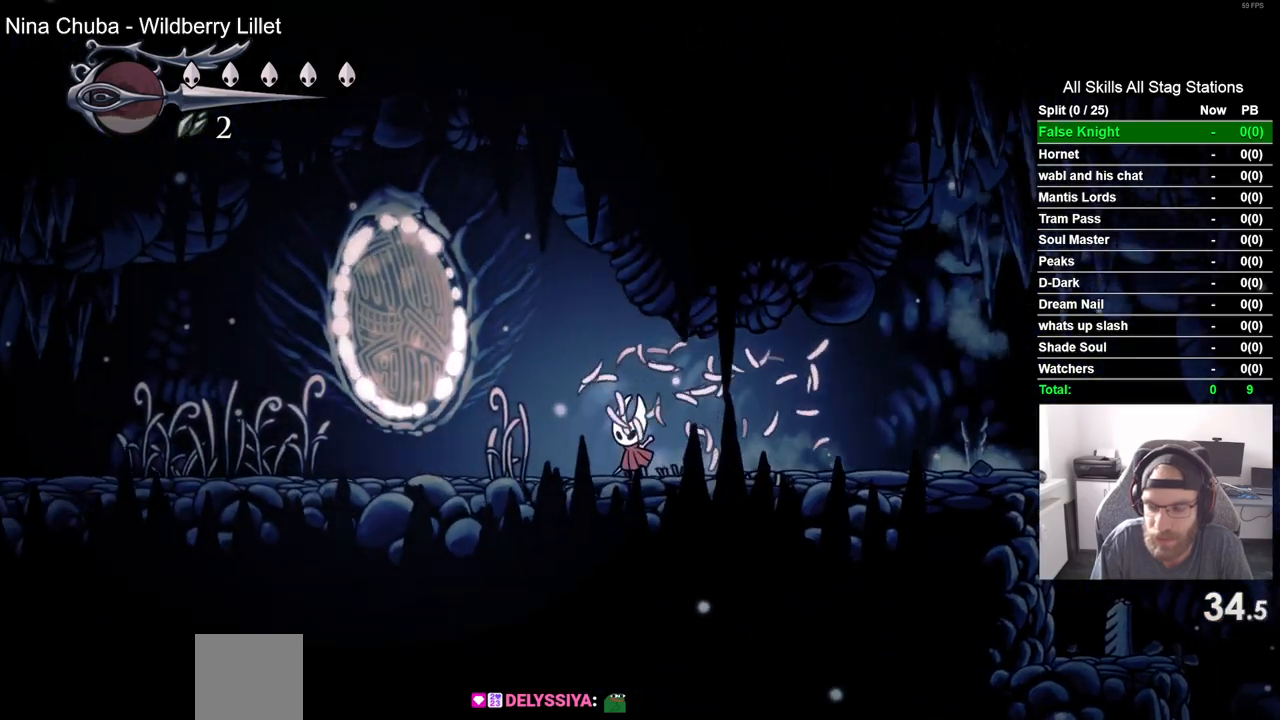
{"buttons": ["DPAD_LEFT"], "left_stick": "center", "right_stick": "center", "events": [[83, "SQUARE", "down"], [283, "SQUARE", "up"]]}
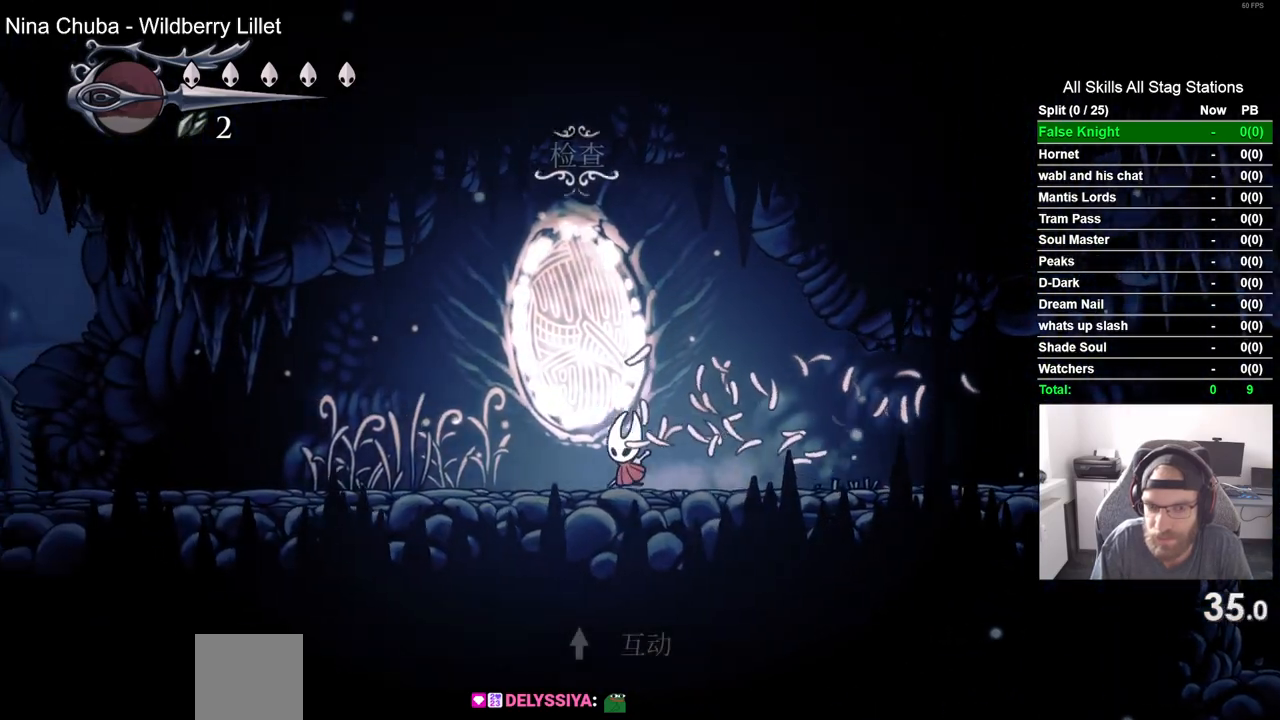
{"buttons": ["SQUARE", "DPAD_LEFT"], "left_stick": "center", "right_stick": "center", "events": [[17, "SQUARE", "down"], [200, "SQUARE", "up"], [467, "SQUARE", "down"]]}
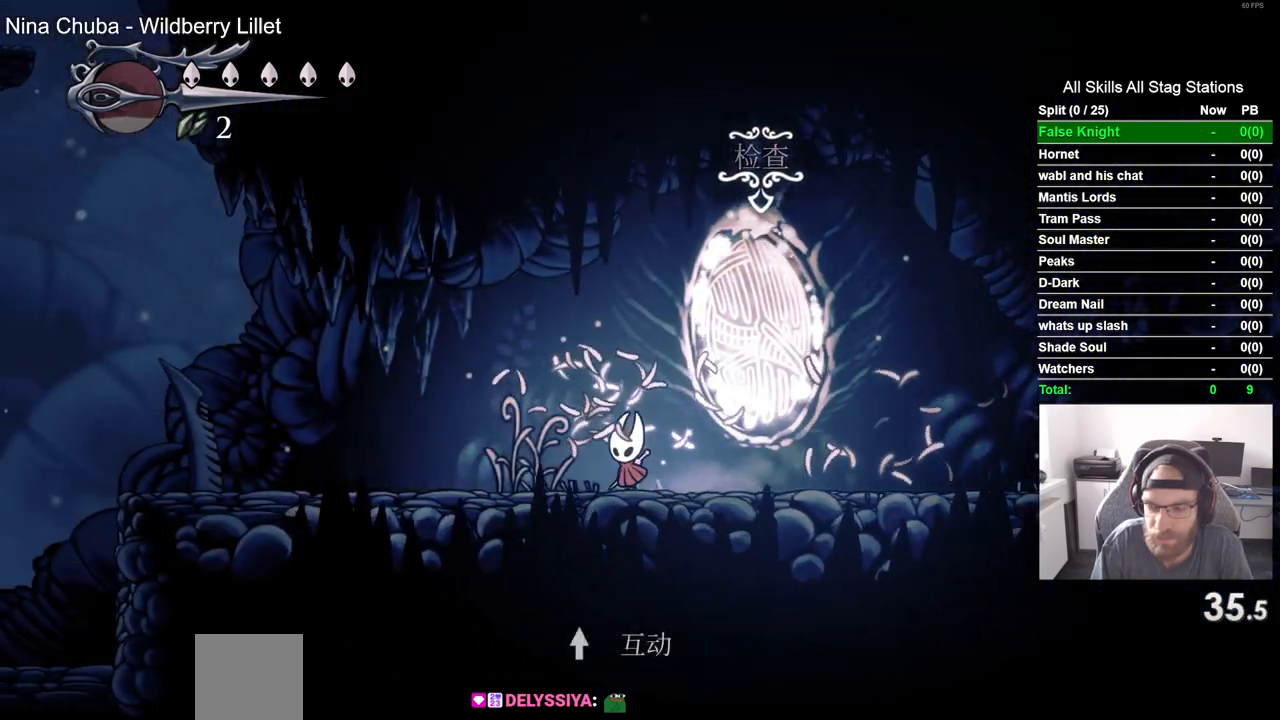
{"buttons": ["DPAD_LEFT"], "left_stick": "center", "right_stick": "center", "events": [[117, "SQUARE", "up"]]}
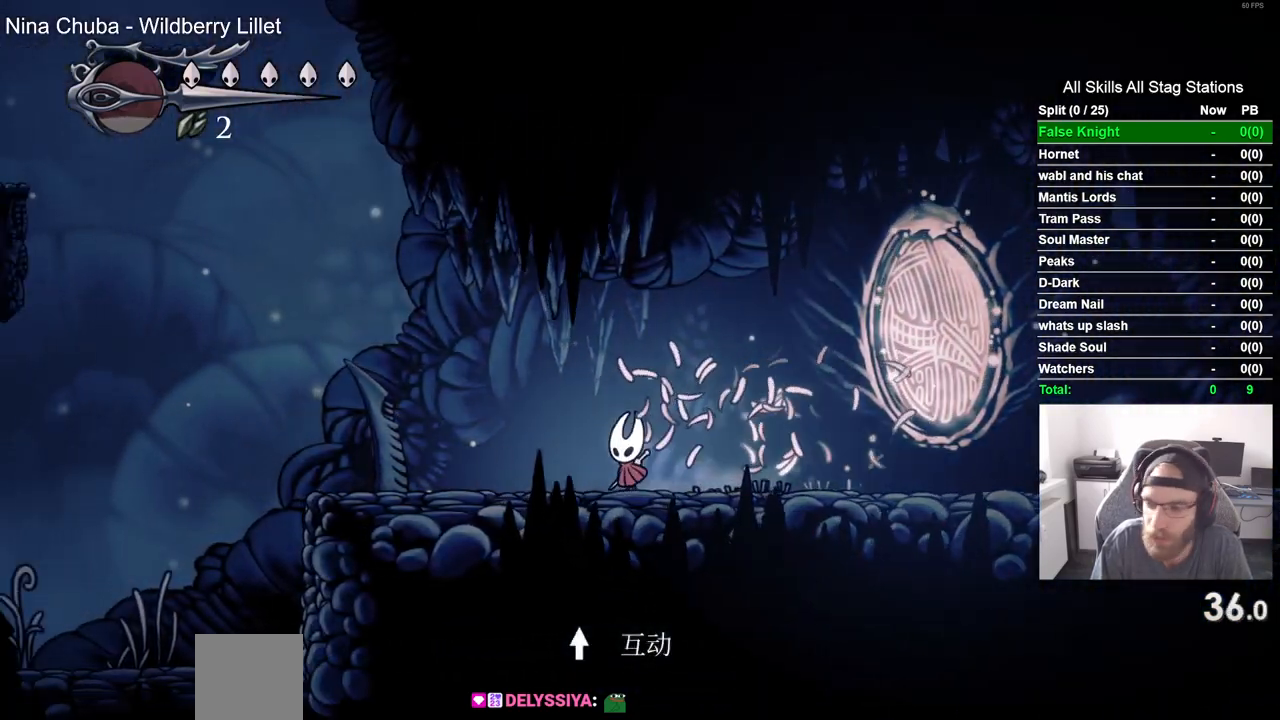
{"buttons": ["DPAD_LEFT"], "left_stick": "center", "right_stick": "center", "events": [[317, "SQUARE", "down"], [467, "SQUARE", "up"]]}
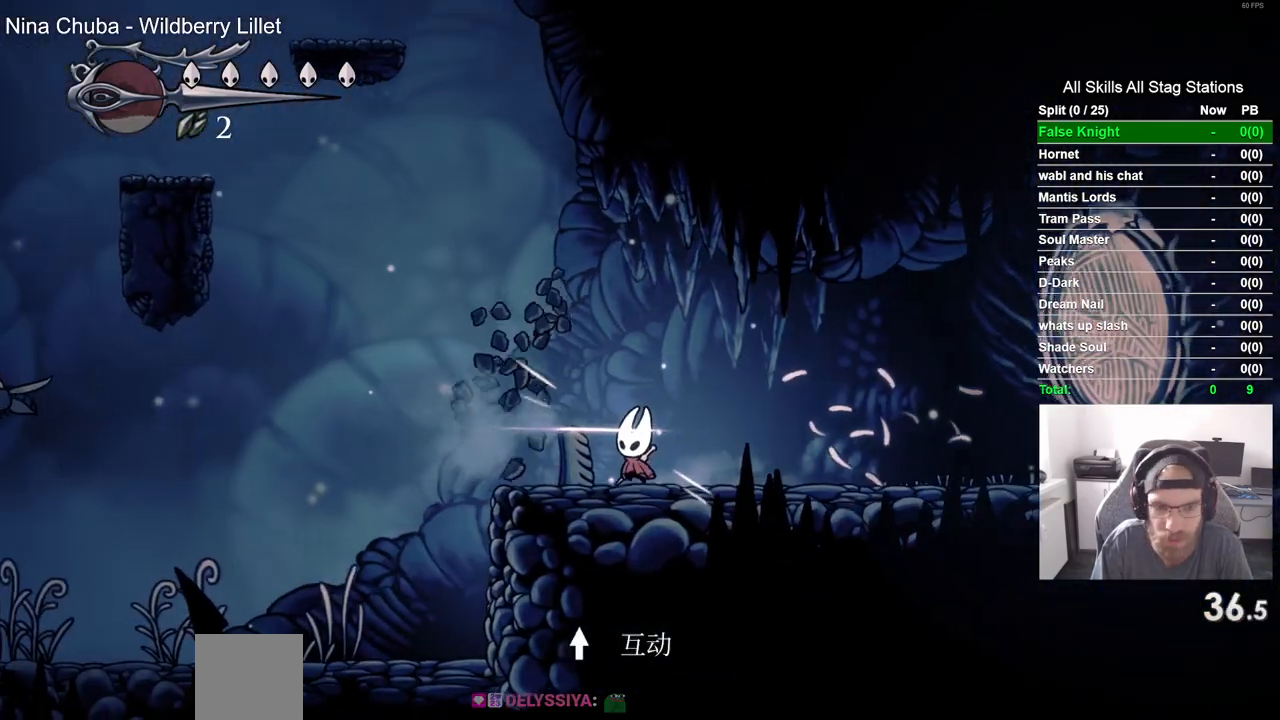
{"buttons": ["DPAD_LEFT"], "left_stick": "center", "right_stick": "center", "events": [[217, "SQUARE", "down"], [367, "SQUARE", "up"]]}
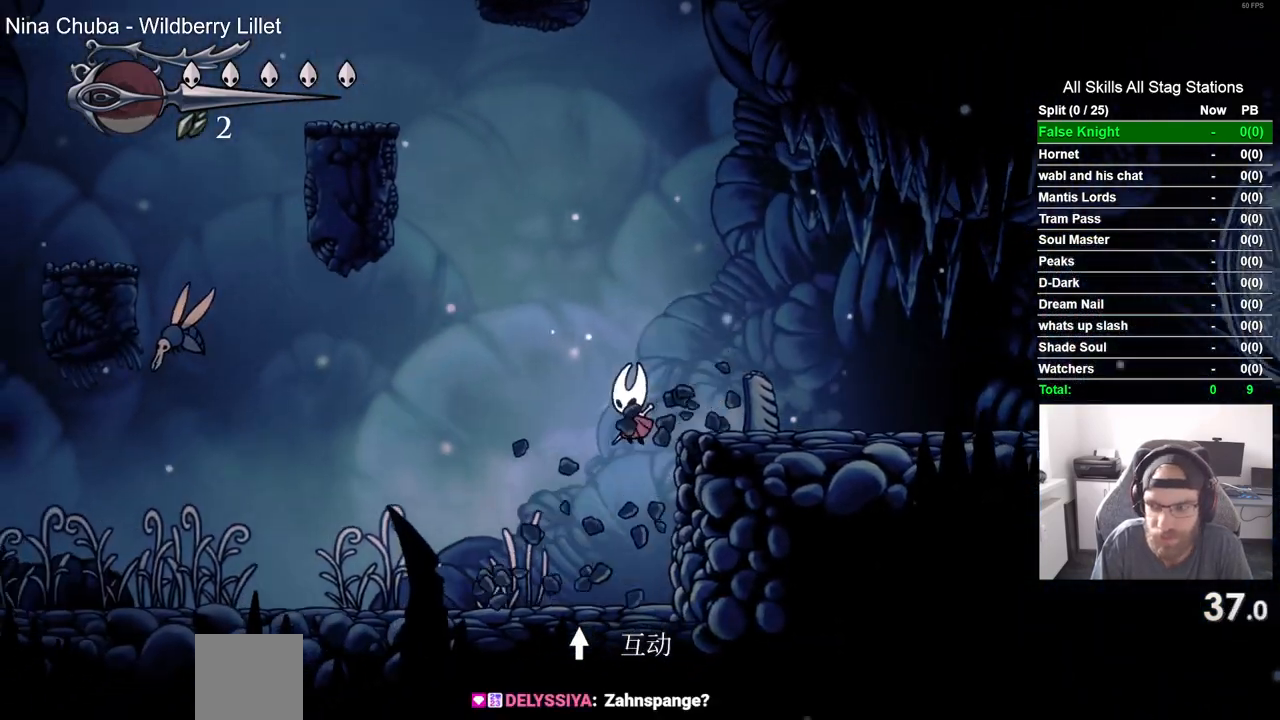
{"buttons": ["DPAD_LEFT"], "left_stick": "center", "right_stick": "center", "events": [[267, "SQUARE", "down"], [417, "SQUARE", "up"]]}
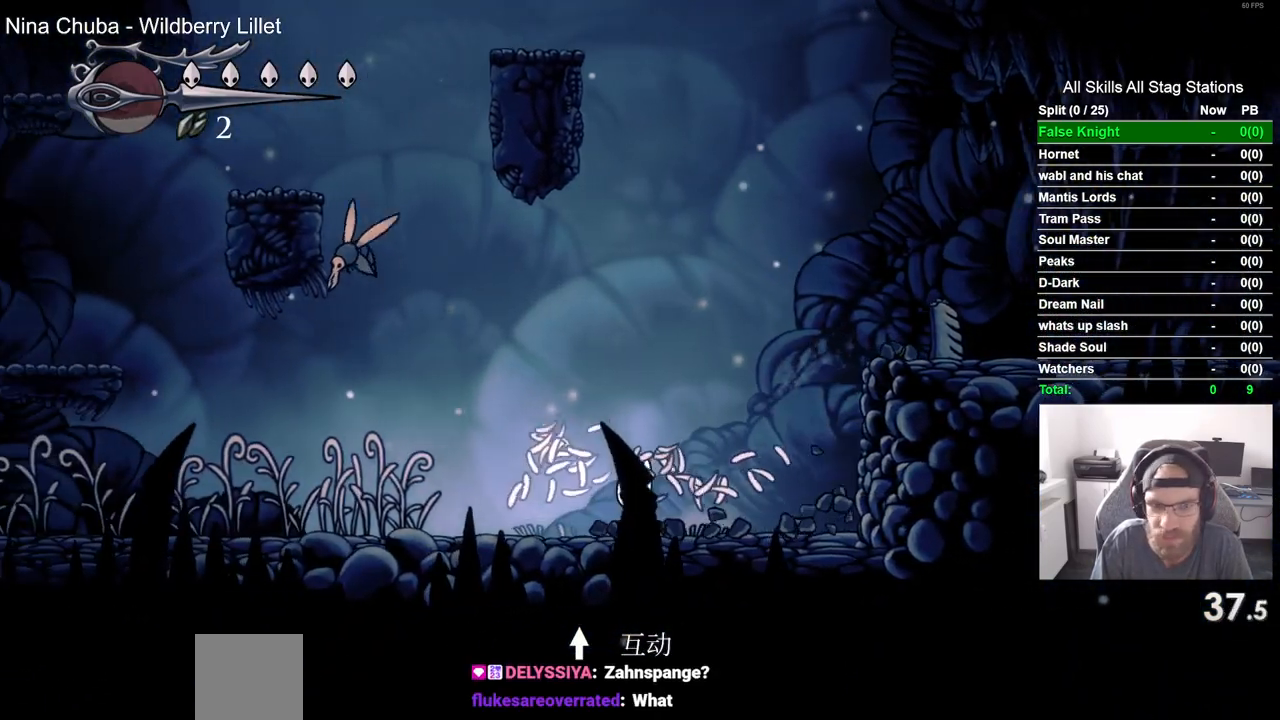
{"buttons": ["CROSS", "SQUARE", "DPAD_UP", "DPAD_LEFT"], "left_stick": "center", "right_stick": "center", "events": [[267, "DPAD_UP", "down"], [300, "CROSS", "down"], [483, "SQUARE", "down"]]}
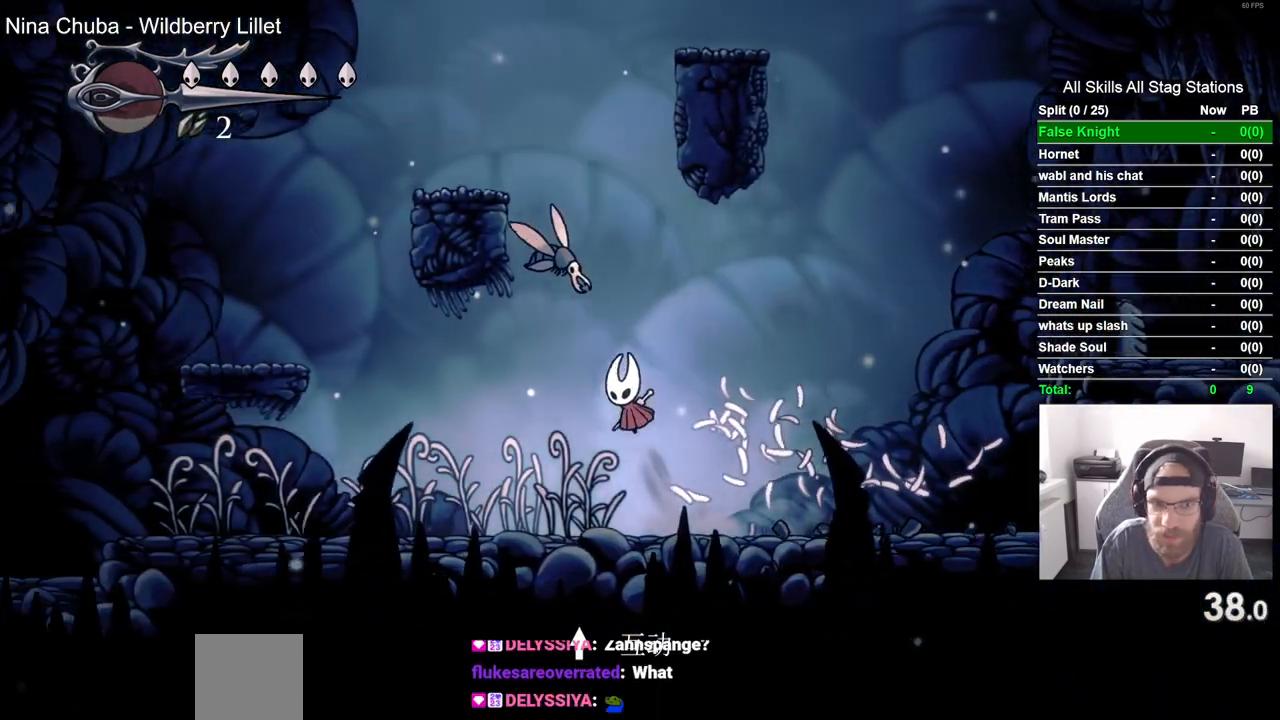
{"buttons": ["CROSS", "DPAD_LEFT"], "left_stick": "center", "right_stick": "center", "events": [[100, "DPAD_UP", "up"], [150, "CROSS", "up"], [150, "SQUARE", "up"], [483, "CROSS", "down"]]}
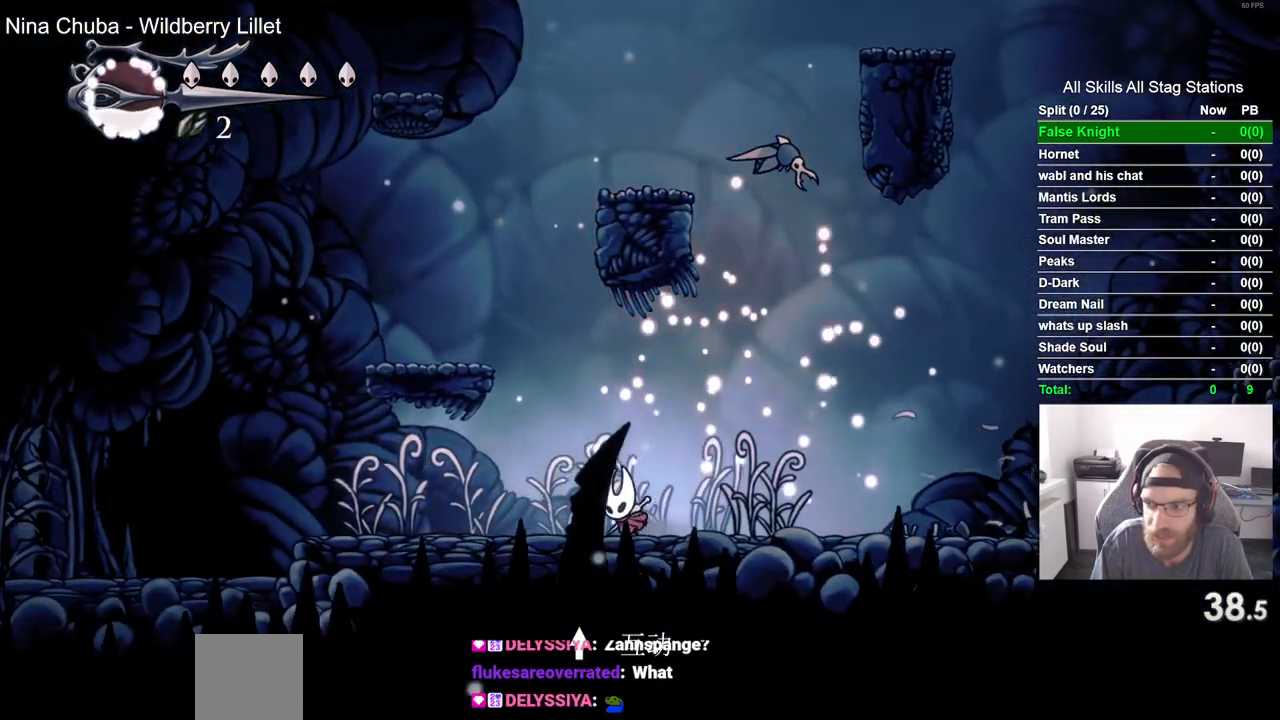
{"buttons": ["DPAD_LEFT"], "left_stick": "center", "right_stick": "center", "events": [[383, "CROSS", "up"]]}
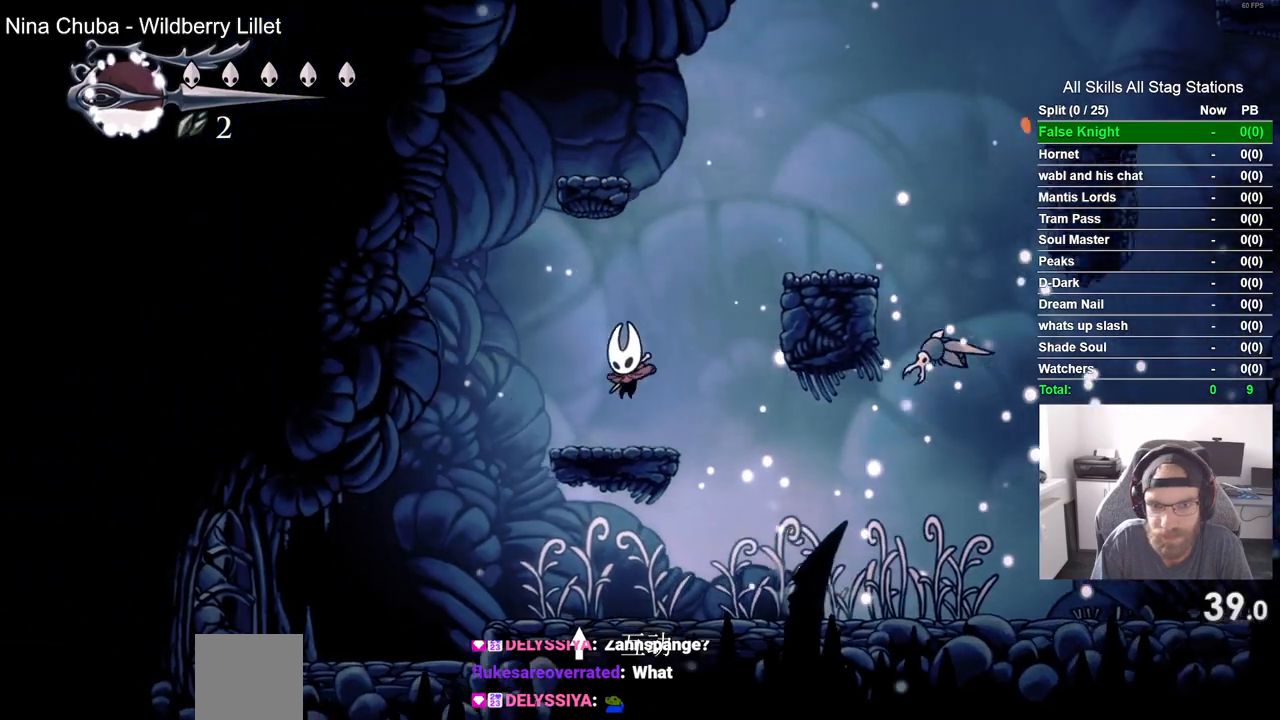
{"buttons": ["DPAD_RIGHT"], "left_stick": "center", "right_stick": "center", "events": [[33, "DPAD_LEFT", "up"], [100, "DPAD_RIGHT", "down"], [150, "CROSS", "down"], [500, "CROSS", "up"]]}
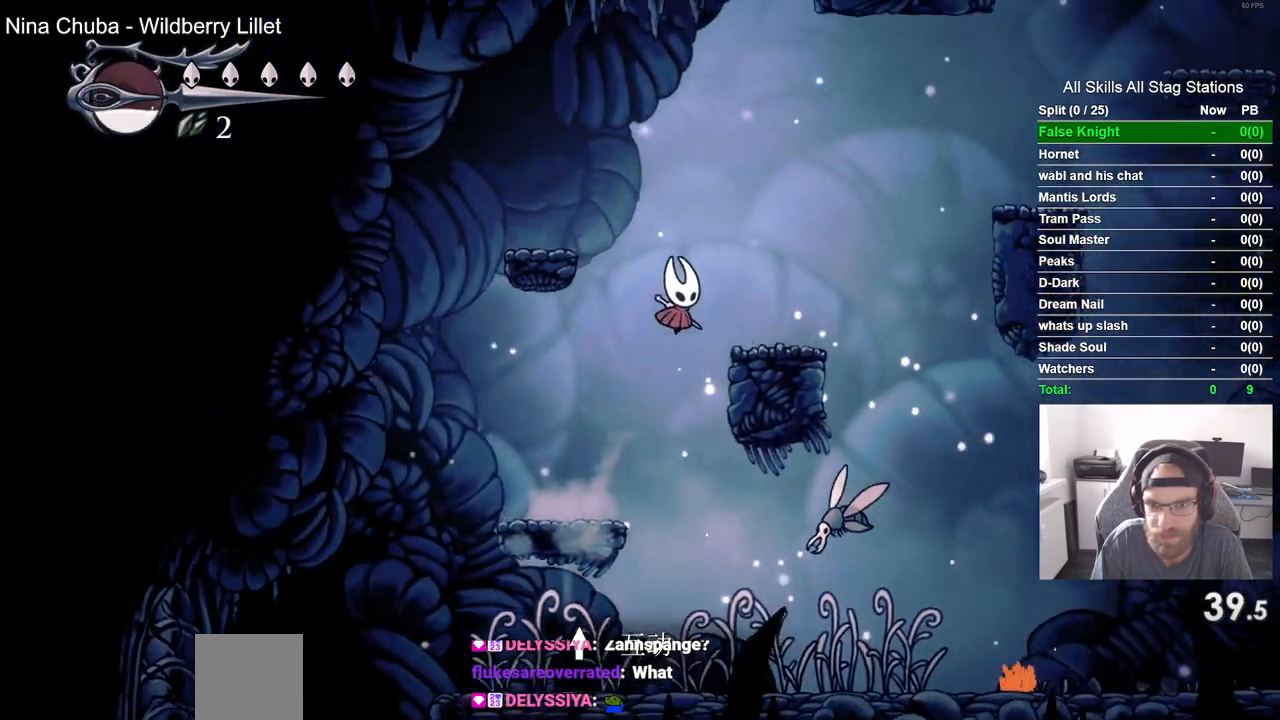
{"buttons": ["CROSS", "DPAD_RIGHT"], "left_stick": "center", "right_stick": "center", "events": [[217, "CROSS", "down"]]}
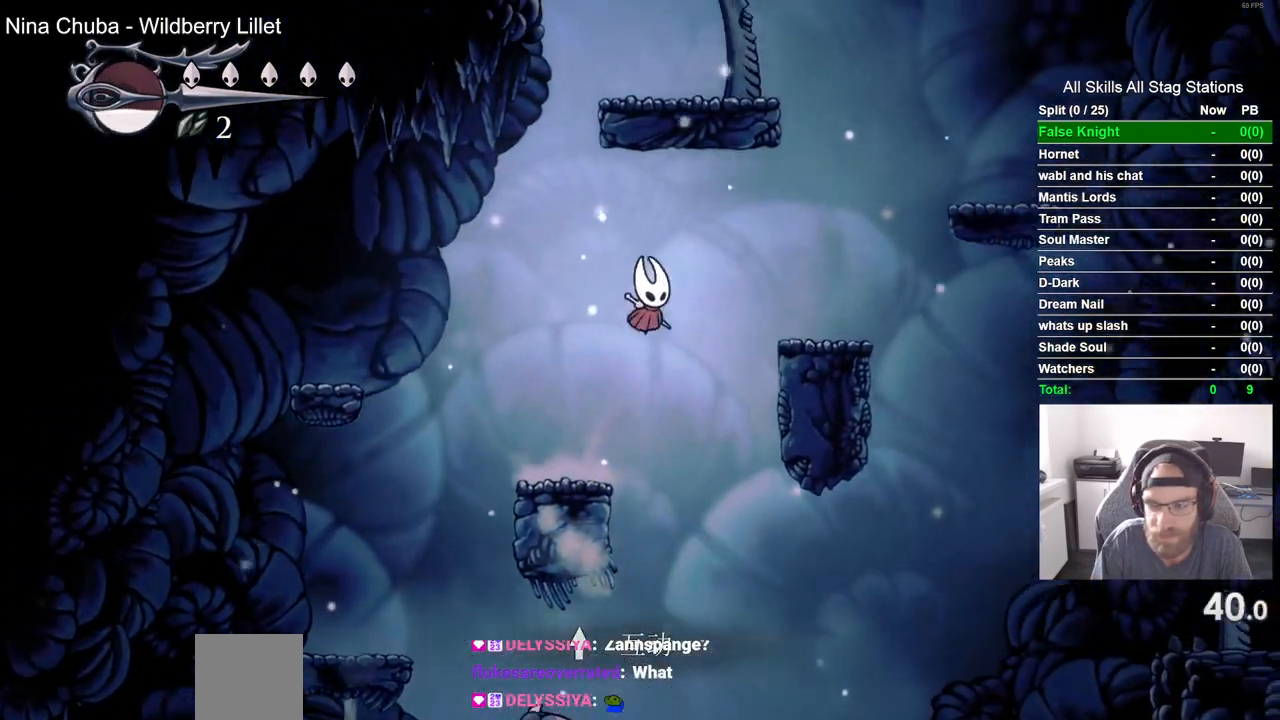
{"buttons": ["CROSS", "DPAD_RIGHT"], "left_stick": "center", "right_stick": "center", "events": [[183, "CROSS", "up"], [500, "CROSS", "down"]]}
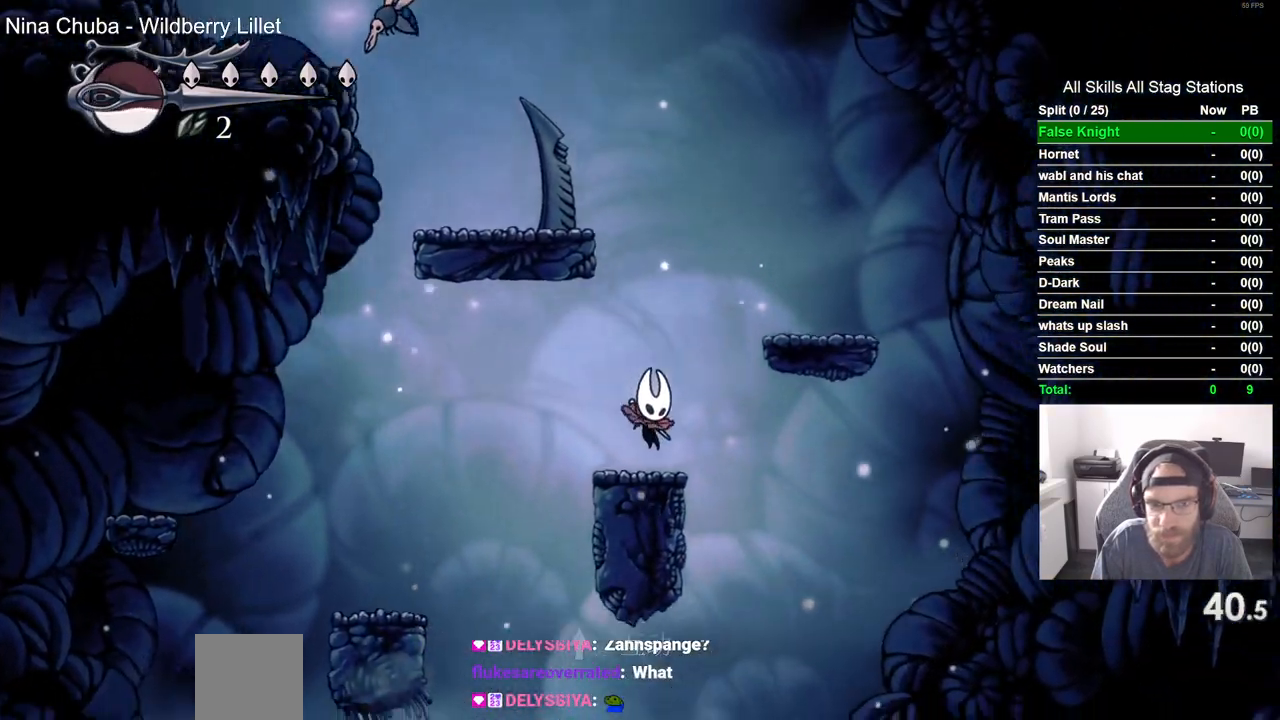
{"buttons": ["CROSS", "DPAD_UP", "DPAD_LEFT"], "left_stick": "center", "right_stick": "center", "events": [[50, "DPAD_RIGHT", "up"], [67, "DPAD_UP", "down"], [200, "DPAD_LEFT", "down"]]}